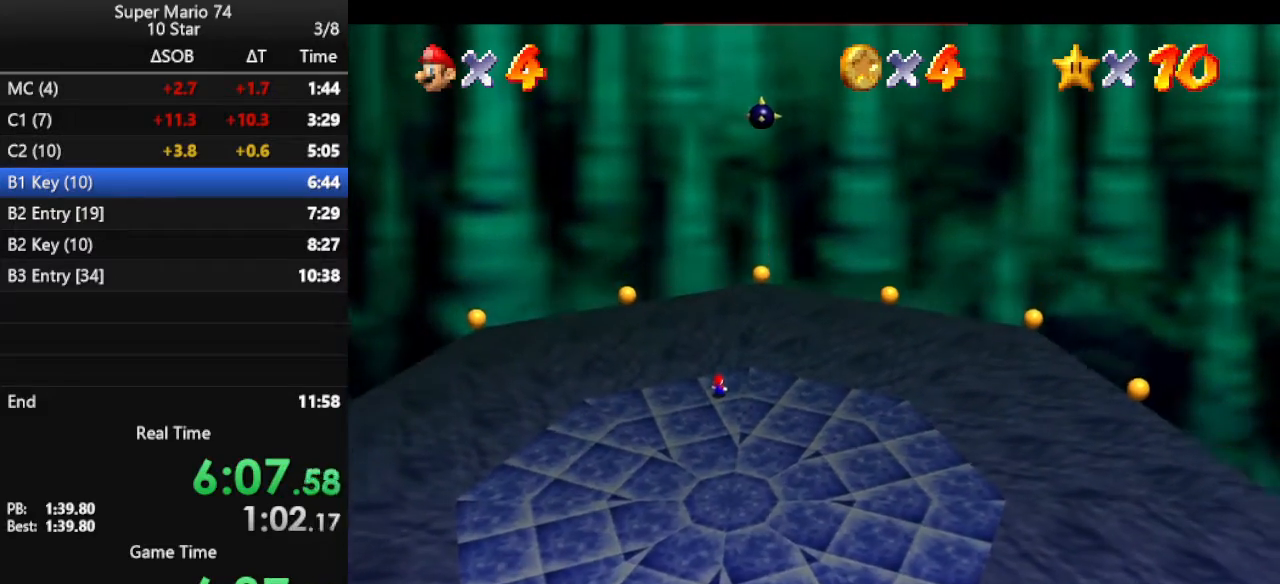
Gameplay with a controller (Nintendo layout); each line is a JSON object with the inputs held at the frame after it. "events" lists button and stick changes between this image and that frame as [ms after this image, input, new state], when the widget could be followed in between. Not read: L3 R3.
{"buttons": [], "left_stick": "center", "events": []}
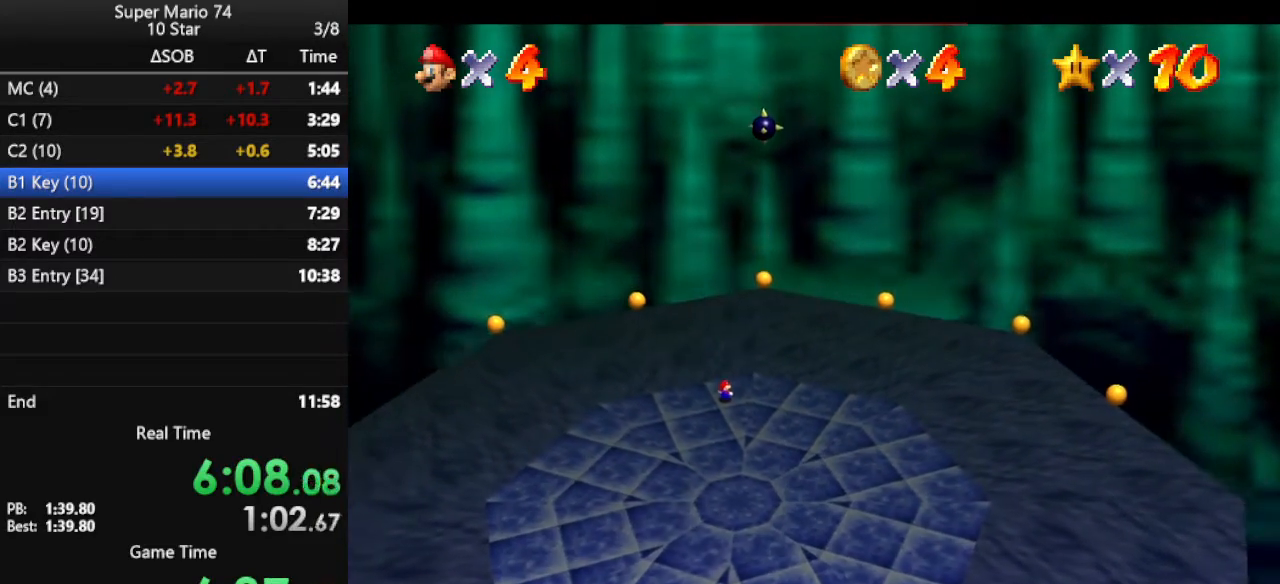
{"buttons": [], "left_stick": "center", "events": []}
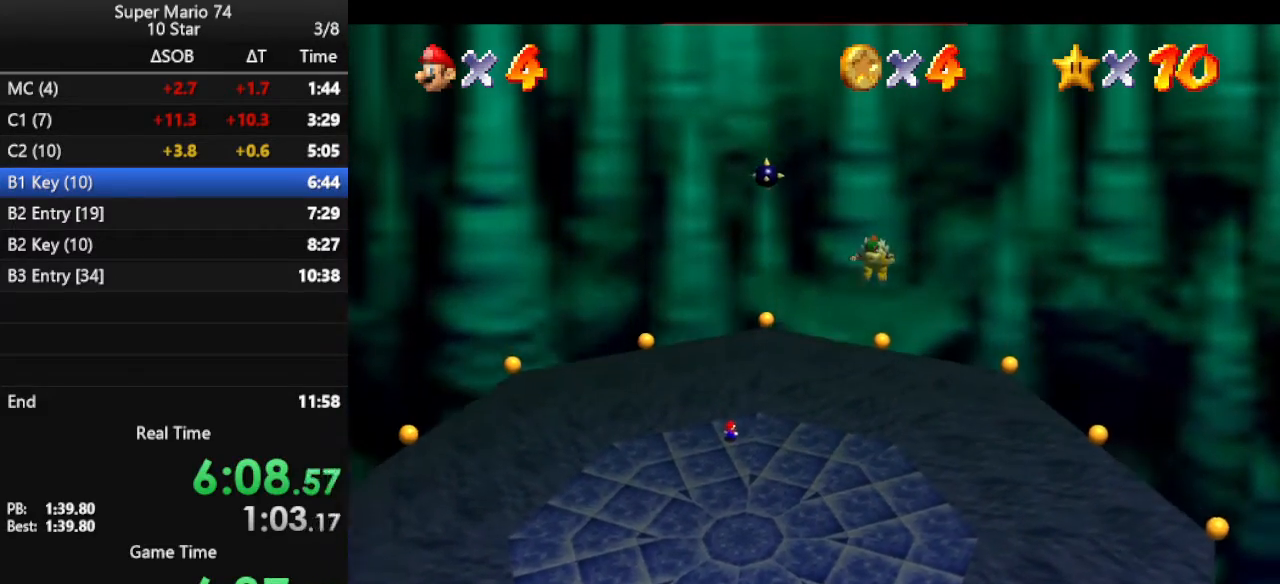
{"buttons": [], "left_stick": "right", "events": [[300, "left_stick", "right"]]}
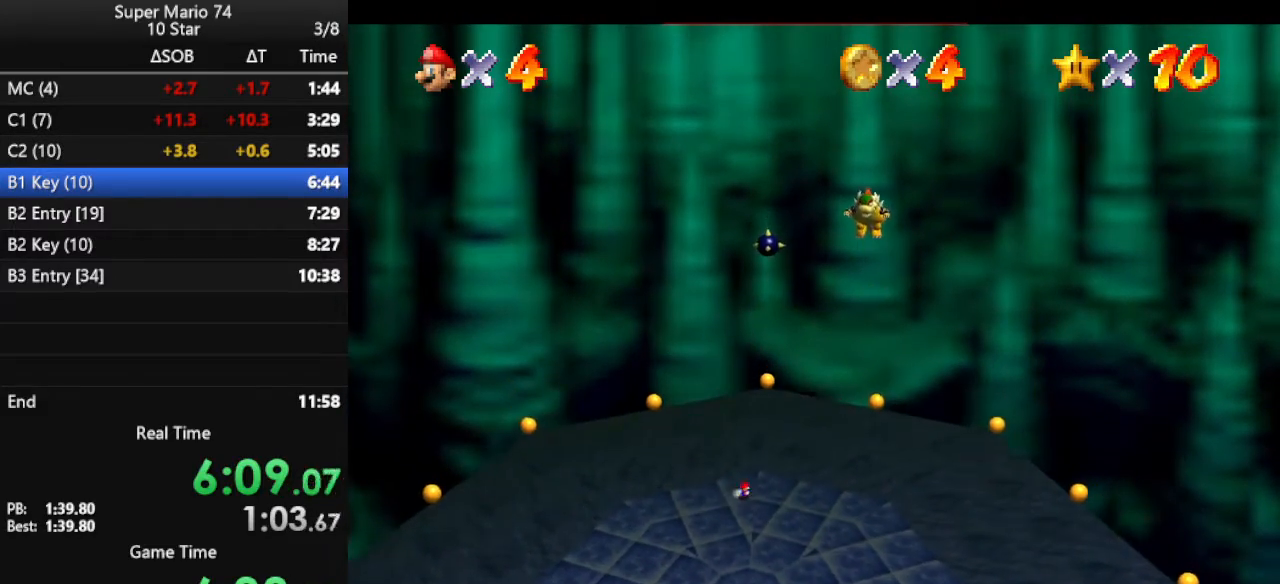
{"buttons": [], "left_stick": "up-right", "events": [[467, "left_stick", "up-right"]]}
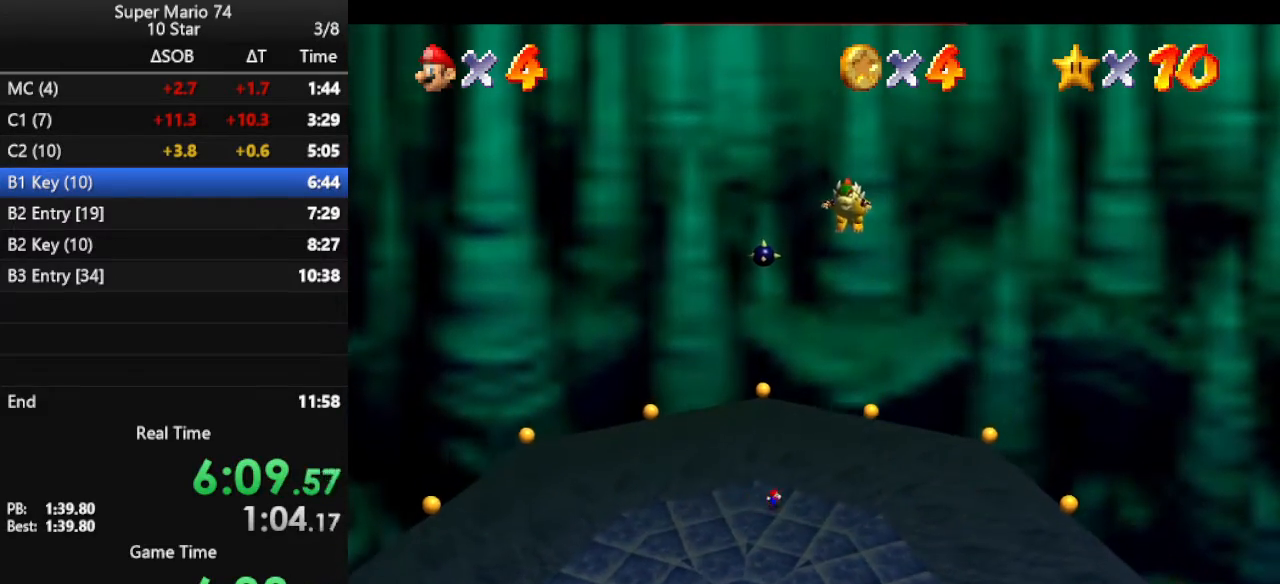
{"buttons": [], "left_stick": "up-right", "events": [[100, "left_stick", "up"], [200, "left_stick", "center"], [367, "left_stick", "up"], [467, "left_stick", "up-right"]]}
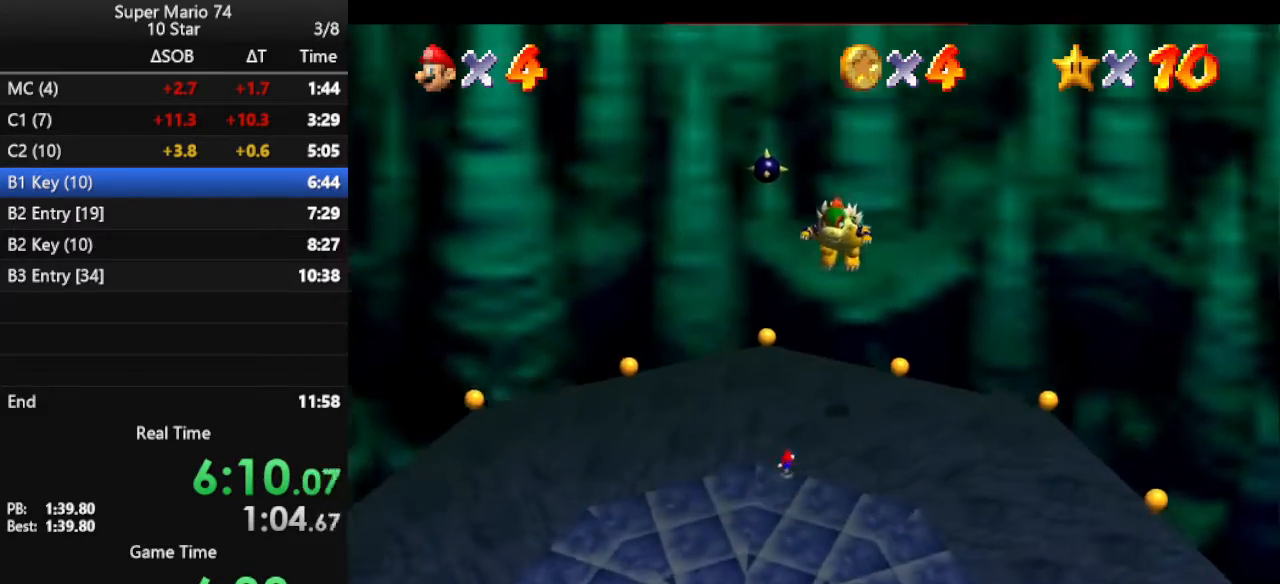
{"buttons": [], "left_stick": "down", "events": [[133, "left_stick", "up"], [300, "A", "down"], [400, "A", "up"], [400, "left_stick", "down"]]}
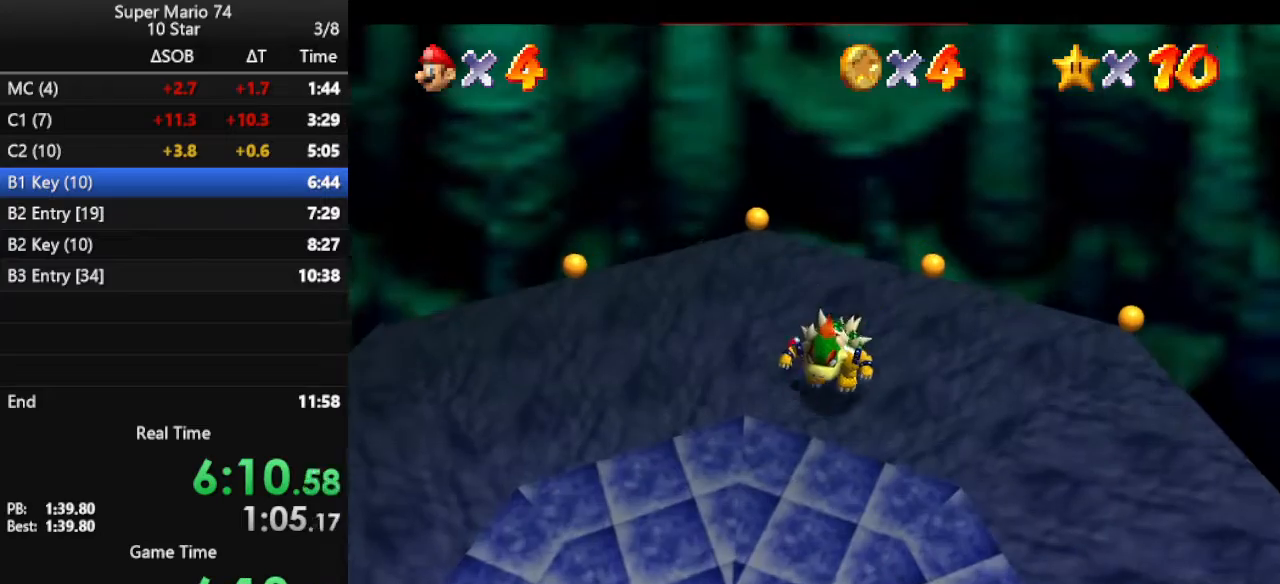
{"buttons": [], "left_stick": "up-right", "events": [[233, "left_stick", "center"], [300, "left_stick", "up"], [400, "left_stick", "up-right"]]}
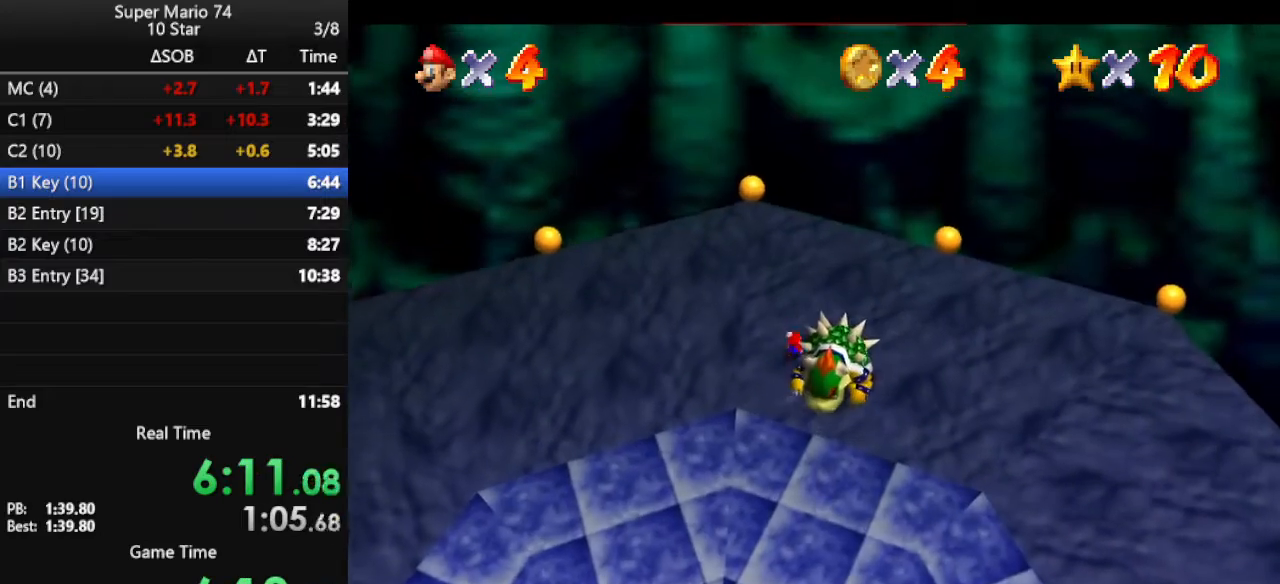
{"buttons": [], "left_stick": "right", "events": [[100, "left_stick", "right"]]}
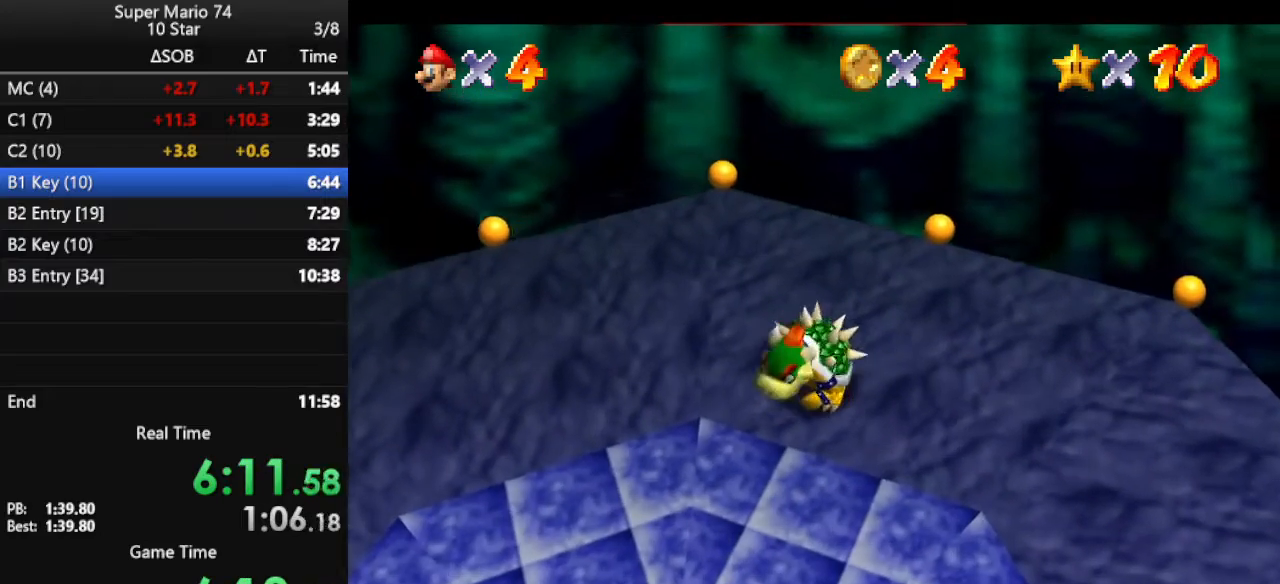
{"buttons": [], "left_stick": "down", "events": [[167, "left_stick", "down-right"], [400, "left_stick", "down"]]}
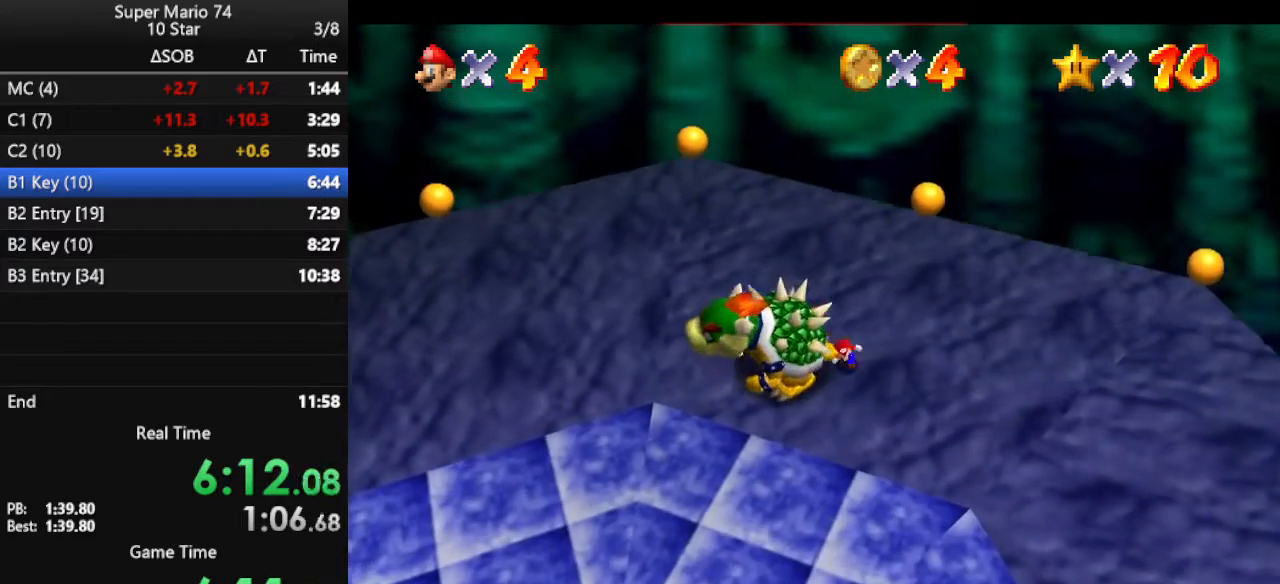
{"buttons": [], "left_stick": "left", "events": [[100, "left_stick", "down-left"], [300, "left_stick", "left"]]}
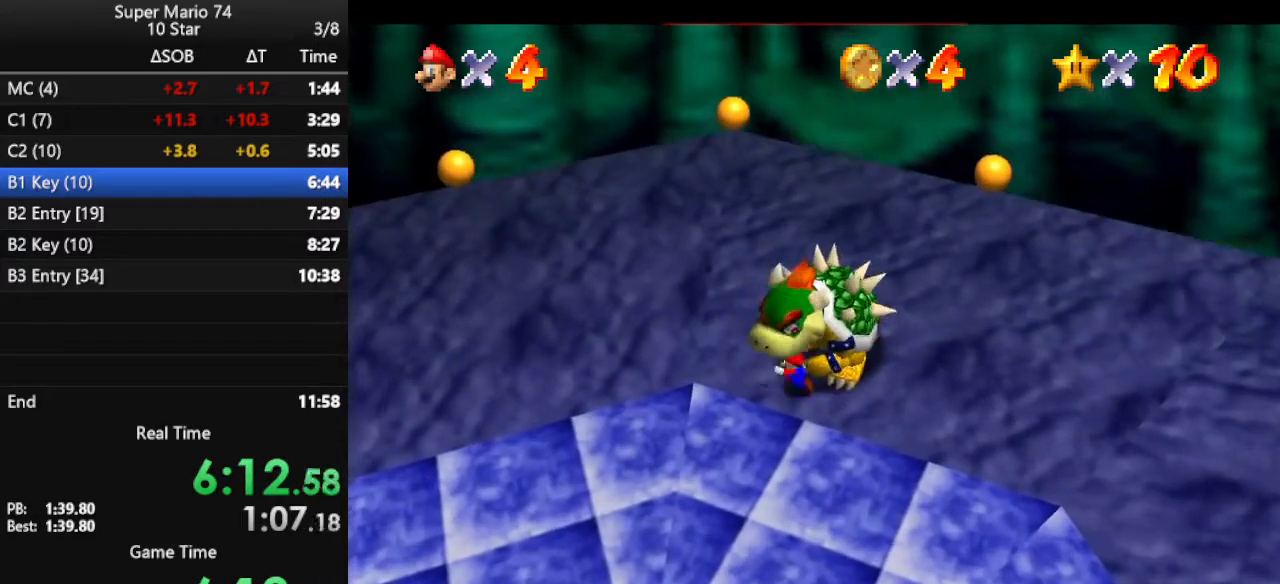
{"buttons": [], "left_stick": "down-left", "events": [[67, "left_stick", "up-left"], [167, "left_stick", "up"], [367, "B", "down"], [400, "left_stick", "down-right"], [433, "B", "up"], [500, "left_stick", "down-left"]]}
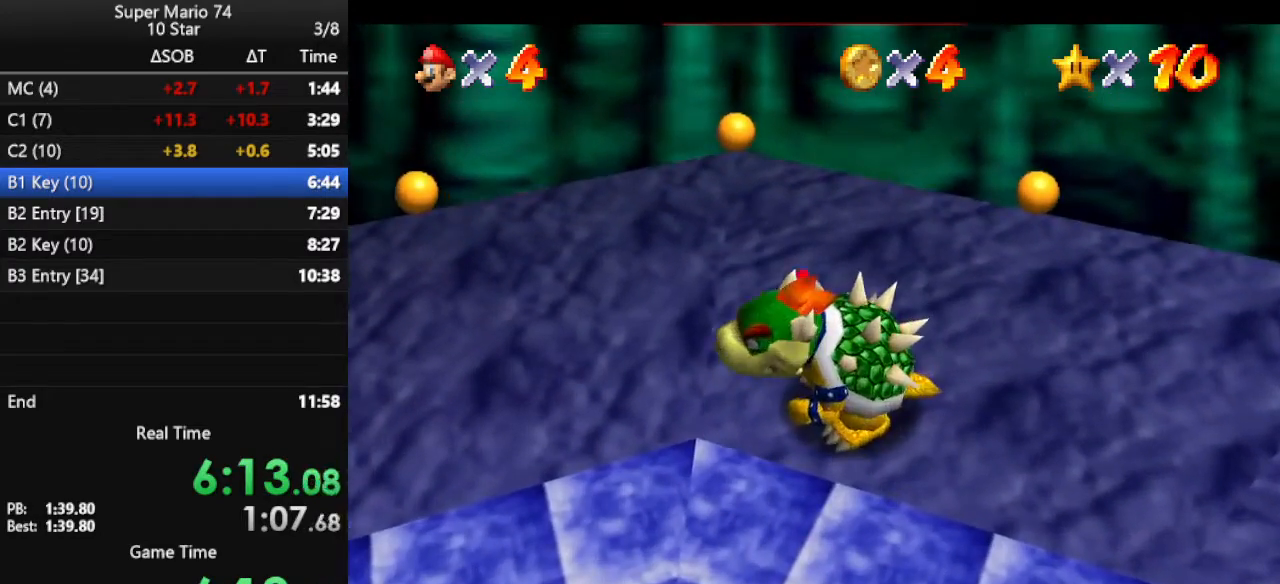
{"buttons": [], "left_stick": "left", "events": [[100, "left_stick", "up"], [167, "left_stick", "down"], [233, "left_stick", "left"], [333, "left_stick", "up"], [433, "left_stick", "down"], [500, "left_stick", "left"]]}
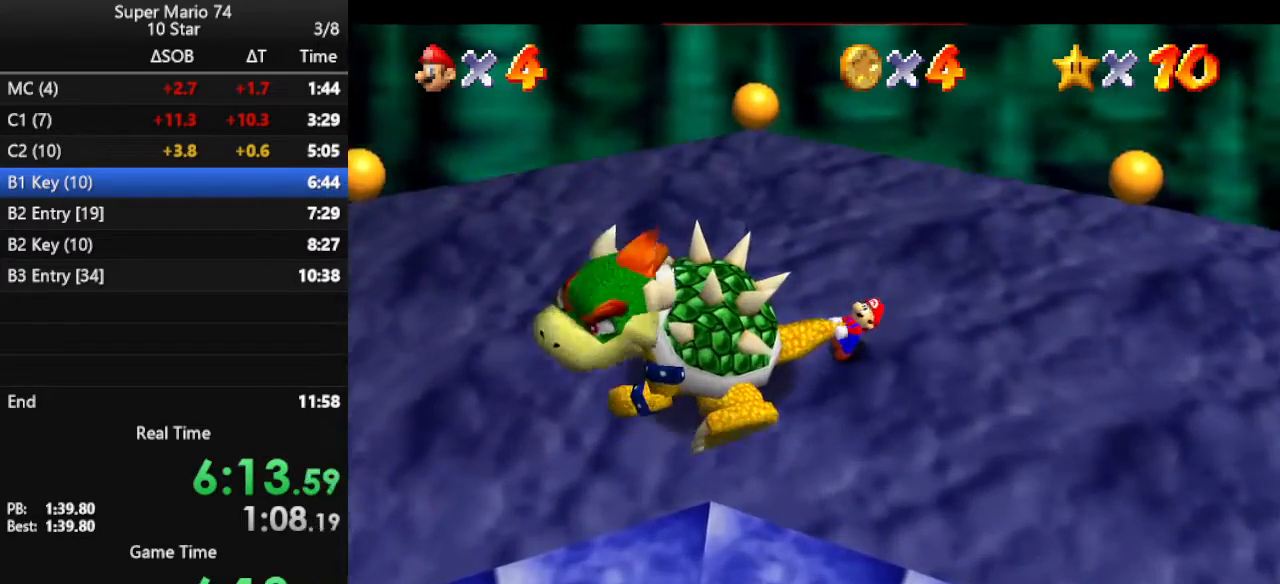
{"buttons": [], "left_stick": "right", "events": [[100, "left_stick", "right"], [167, "left_stick", "left"], [267, "left_stick", "up"], [400, "left_stick", "left"], [500, "left_stick", "right"]]}
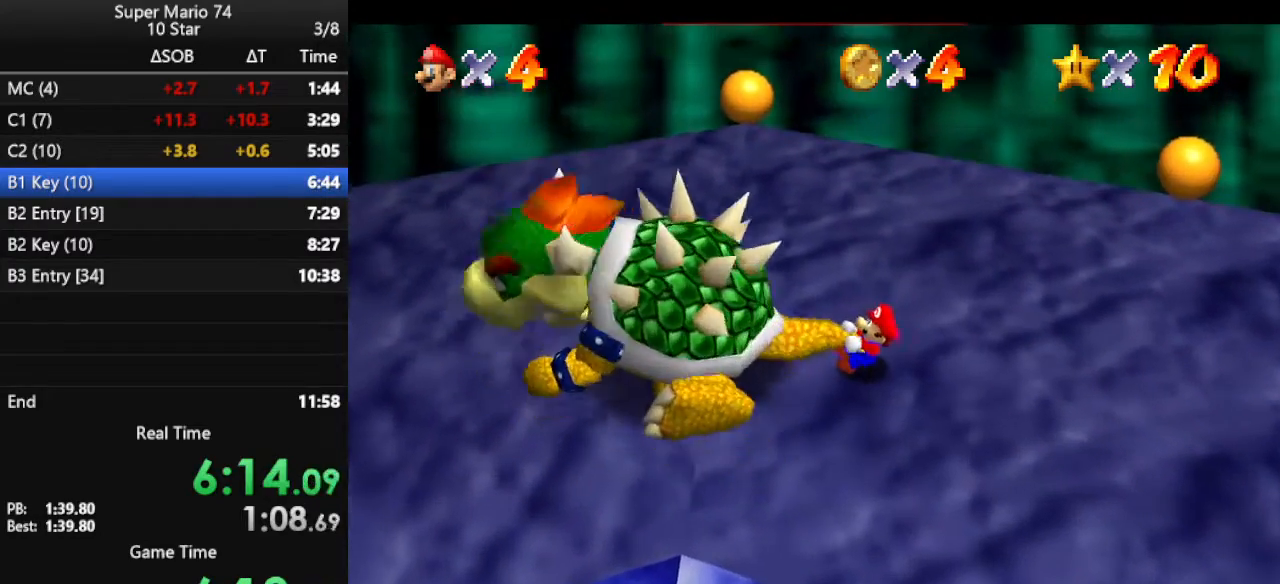
{"buttons": [], "left_stick": "down-left", "events": [[67, "left_stick", "down"], [133, "left_stick", "left"], [267, "left_stick", "down"], [333, "left_stick", "left"], [467, "left_stick", "down-left"]]}
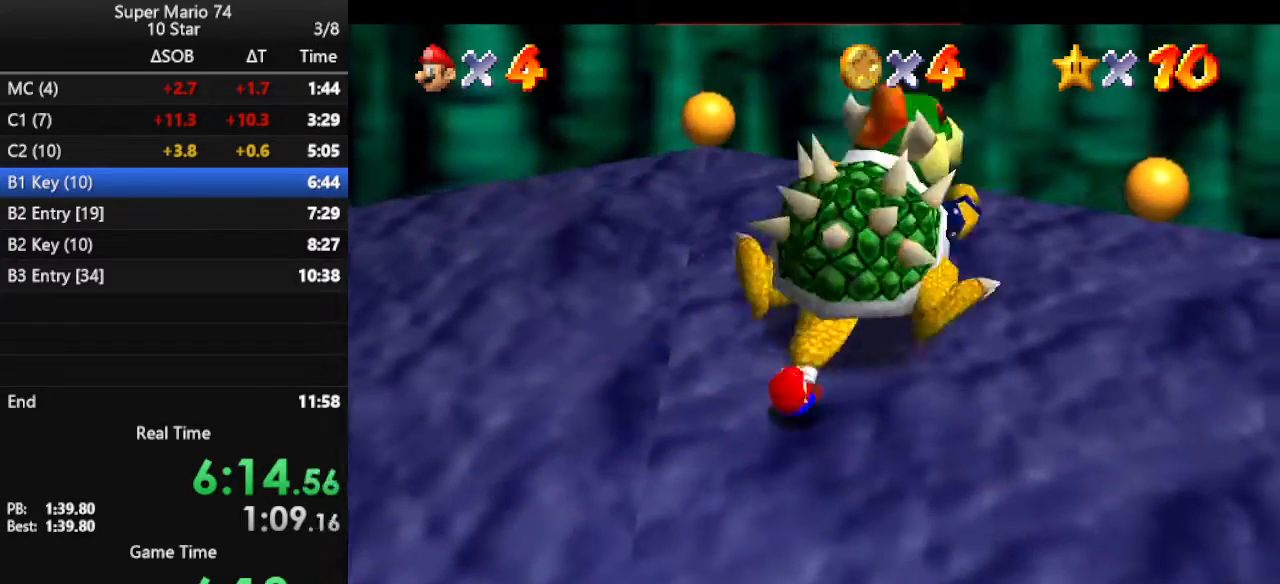
{"buttons": [], "left_stick": "left", "events": [[100, "left_stick", "up"], [167, "left_stick", "down-right"], [233, "left_stick", "left"], [300, "left_stick", "up"], [433, "left_stick", "left"]]}
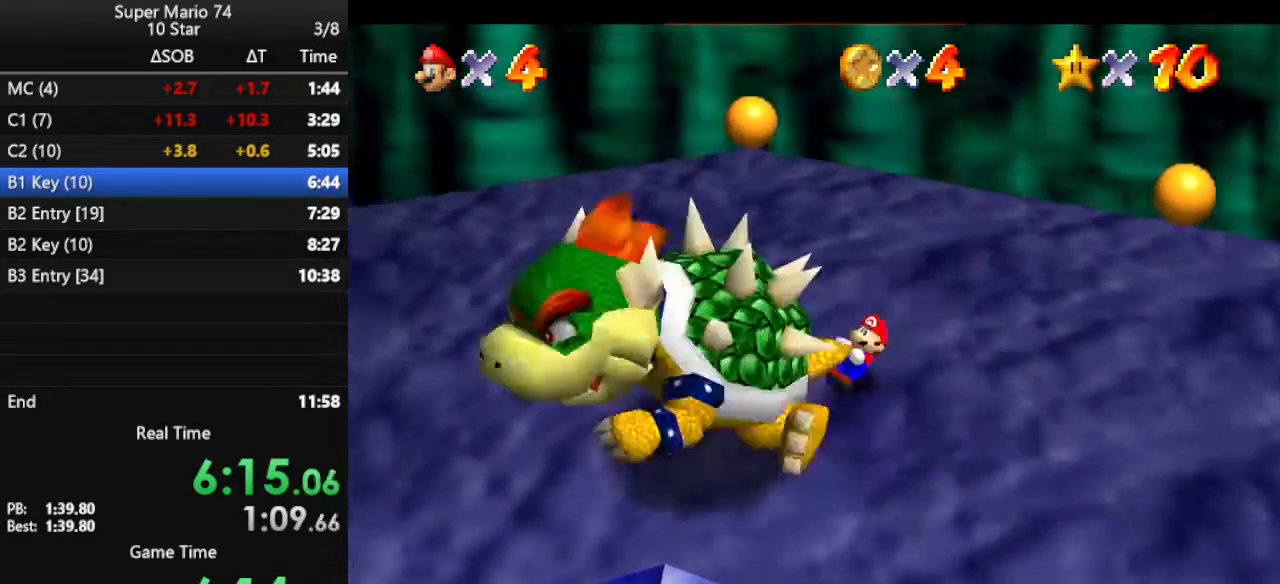
{"buttons": [], "left_stick": "up", "events": [[33, "left_stick", "up"], [167, "left_stick", "left"], [267, "left_stick", "up"], [367, "left_stick", "down"], [433, "left_stick", "left"], [500, "left_stick", "up"]]}
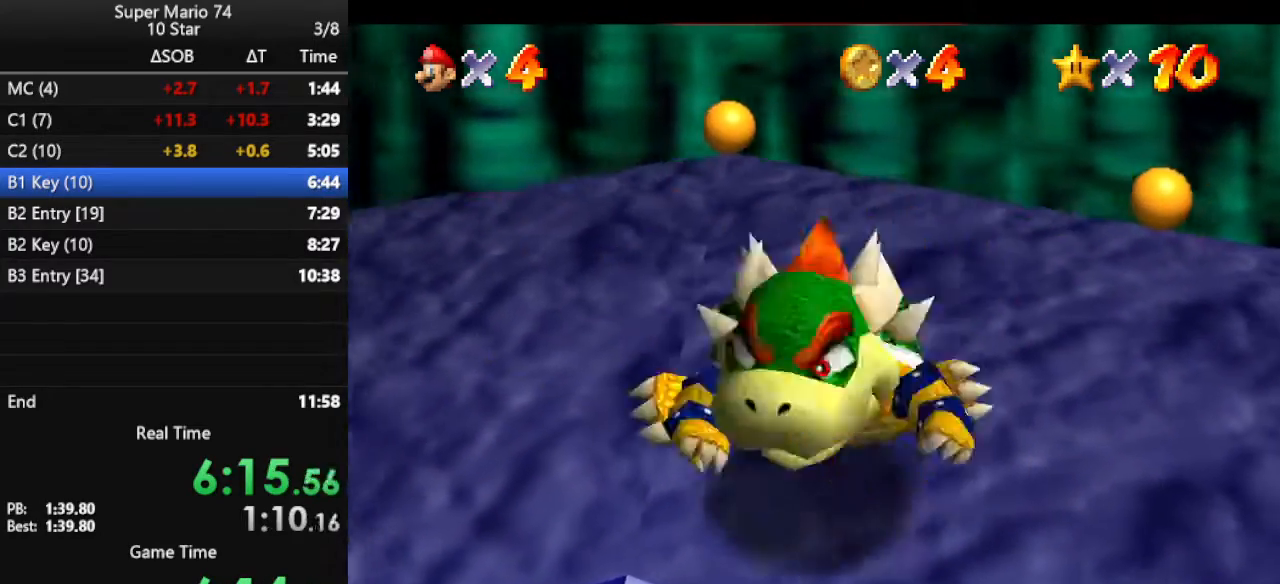
{"buttons": [], "left_stick": "up", "events": [[67, "left_stick", "right"], [133, "left_stick", "down"], [267, "left_stick", "up"]]}
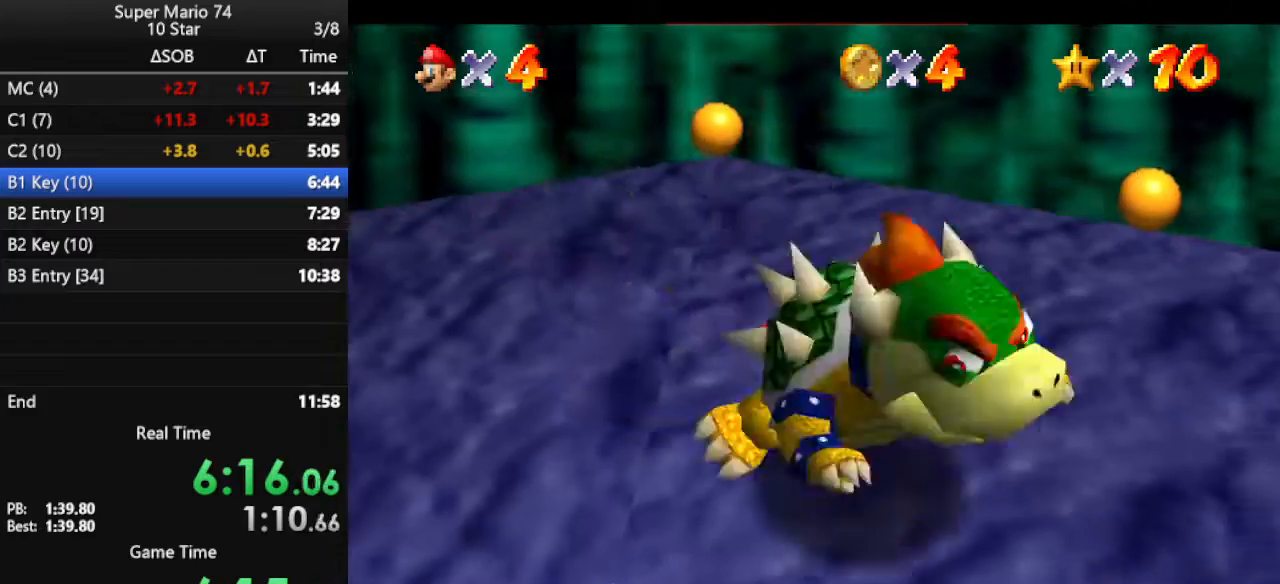
{"buttons": [], "left_stick": "center", "events": [[300, "B", "down"], [400, "left_stick", "center"], [433, "B", "up"]]}
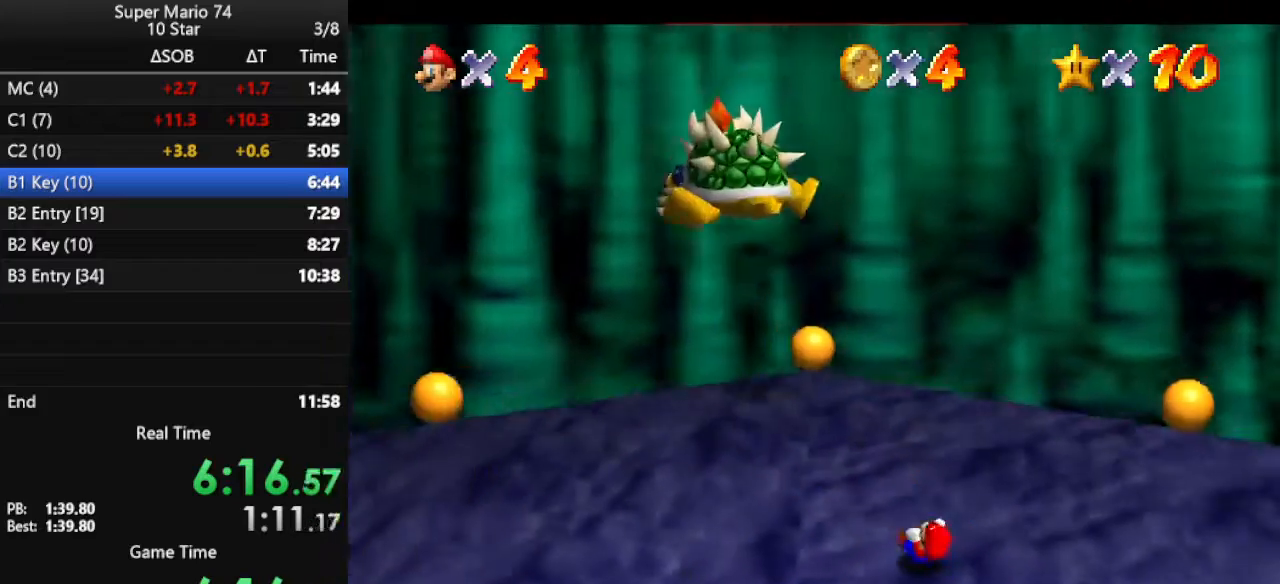
{"buttons": ["C_DOWN", "C_LEFT"], "left_stick": "down-right", "events": [[200, "left_stick", "right"], [300, "left_stick", "up-right"], [400, "C_DOWN", "down"], [400, "C_LEFT", "down"], [400, "left_stick", "right"], [500, "left_stick", "down-right"]]}
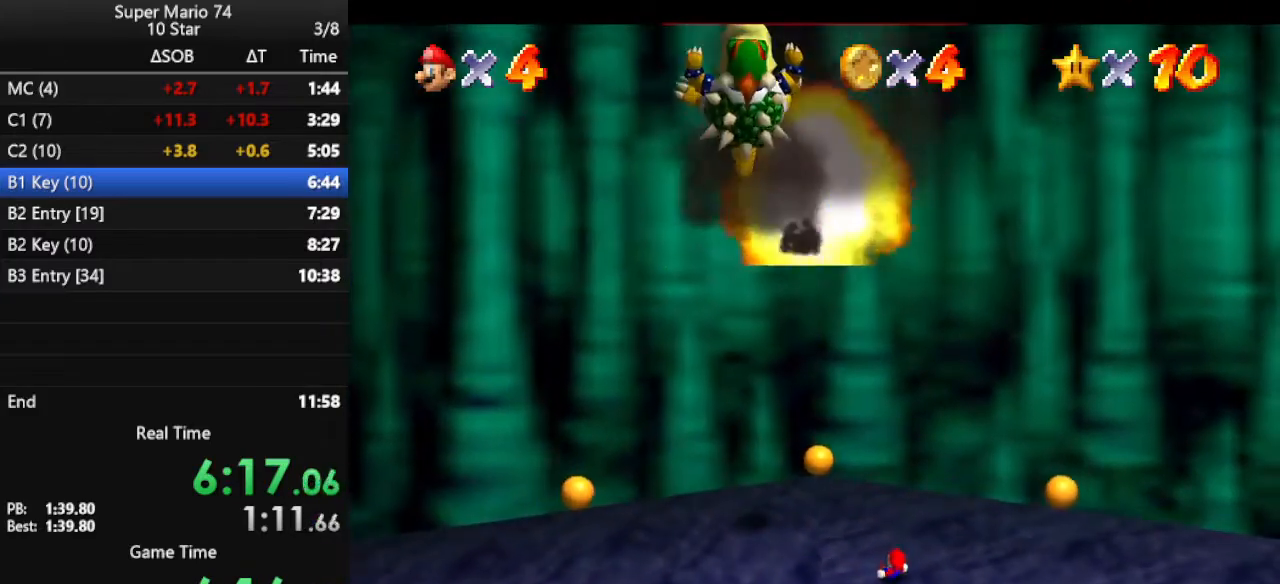
{"buttons": [], "left_stick": "down-right", "events": [[67, "C_DOWN", "up"], [100, "C_DOWN", "down"], [167, "C_DOWN", "up"], [167, "C_LEFT", "up"], [233, "C_LEFT", "down"], [300, "C_DOWN", "down"], [333, "C_DOWN", "up"], [333, "C_LEFT", "up"], [400, "C_LEFT", "down"], [500, "C_LEFT", "up"]]}
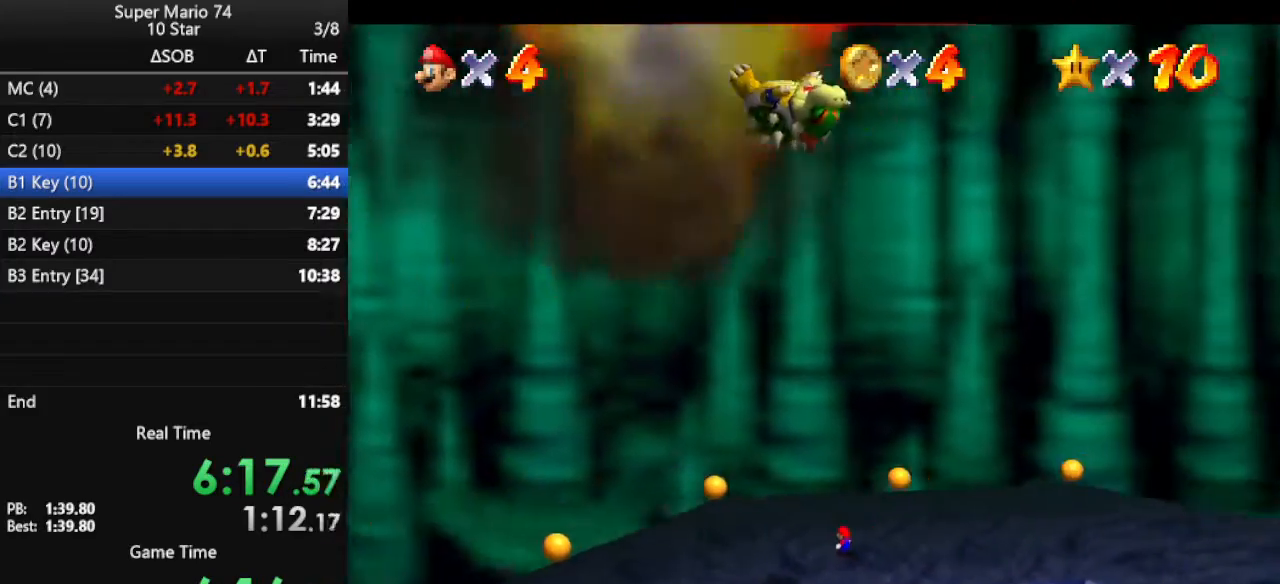
{"buttons": ["A"], "left_stick": "down-right", "events": [[33, "C_LEFT", "down"], [133, "C_LEFT", "up"], [367, "A", "down"]]}
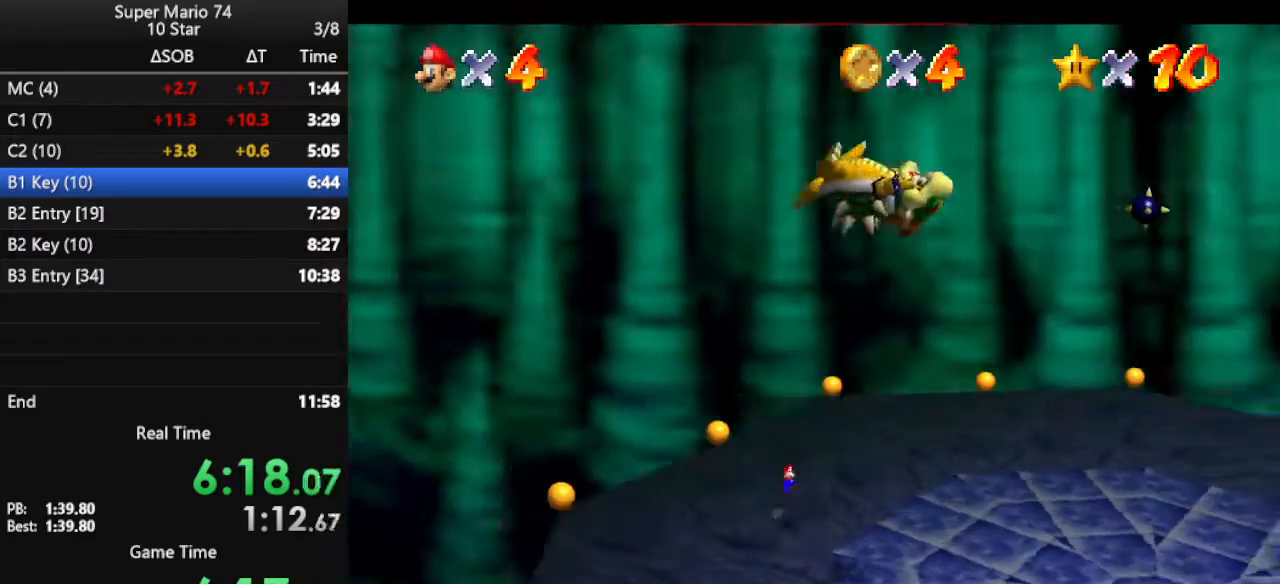
{"buttons": ["B"], "left_stick": "right", "events": [[133, "A", "up"], [233, "C_LEFT", "down"], [333, "C_LEFT", "up"], [467, "B", "down"], [467, "left_stick", "right"]]}
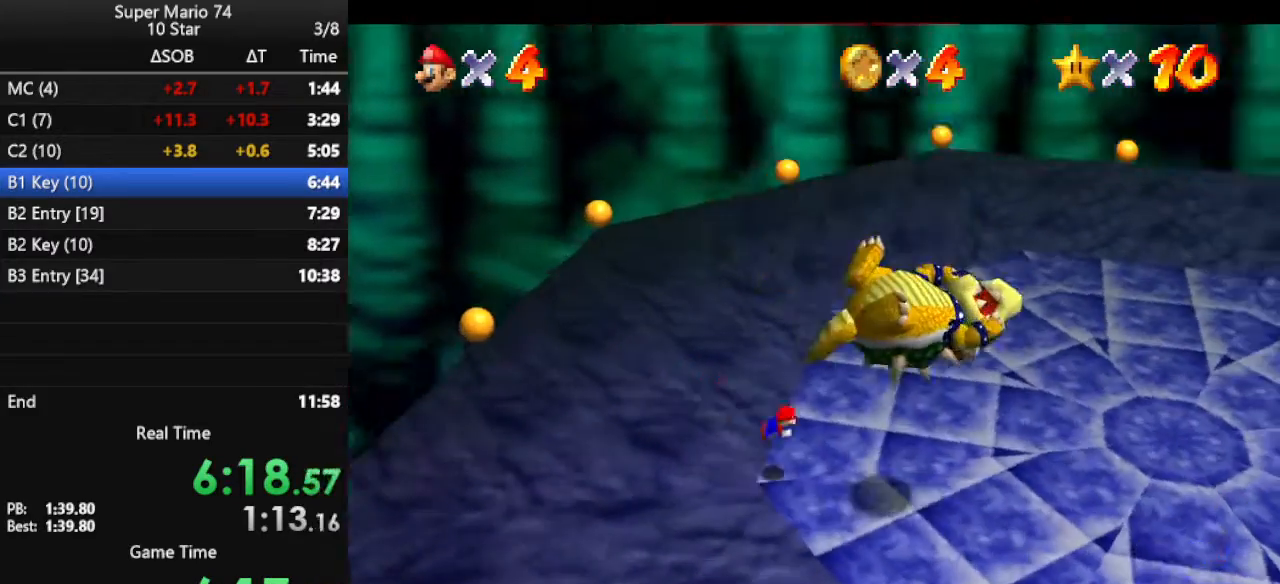
{"buttons": ["C_LEFT"], "left_stick": "right", "events": [[67, "B", "up"], [200, "B", "down"], [300, "B", "up"], [400, "C_LEFT", "down"]]}
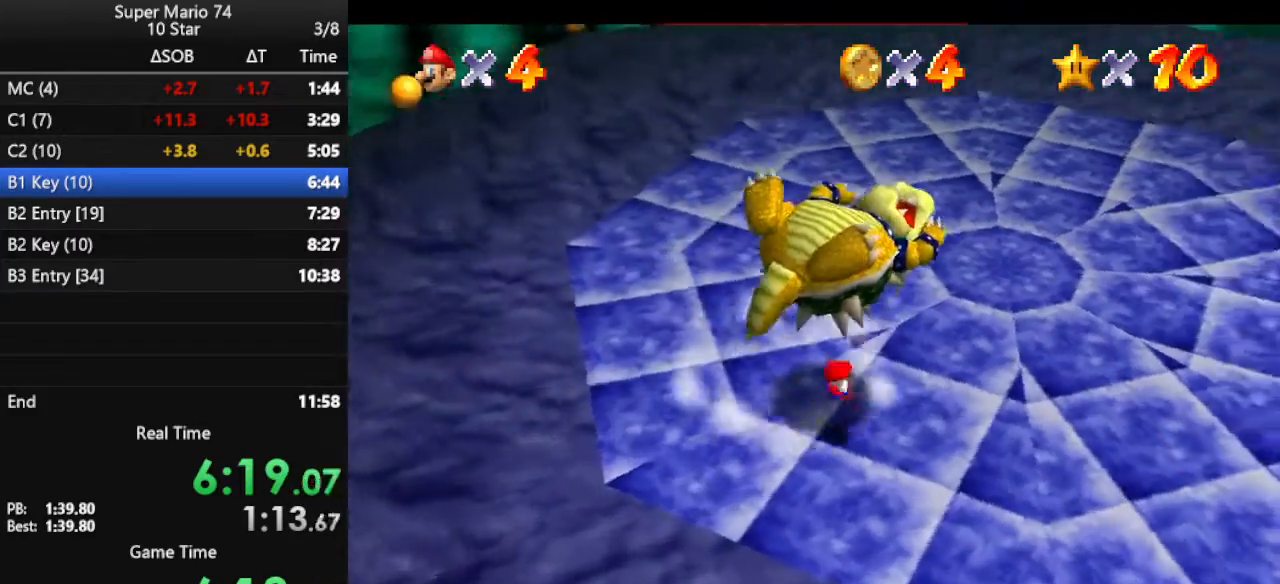
{"buttons": [], "left_stick": "center", "events": [[33, "C_LEFT", "up"], [100, "C_LEFT", "down"], [167, "left_stick", "center"], [200, "C_LEFT", "up"]]}